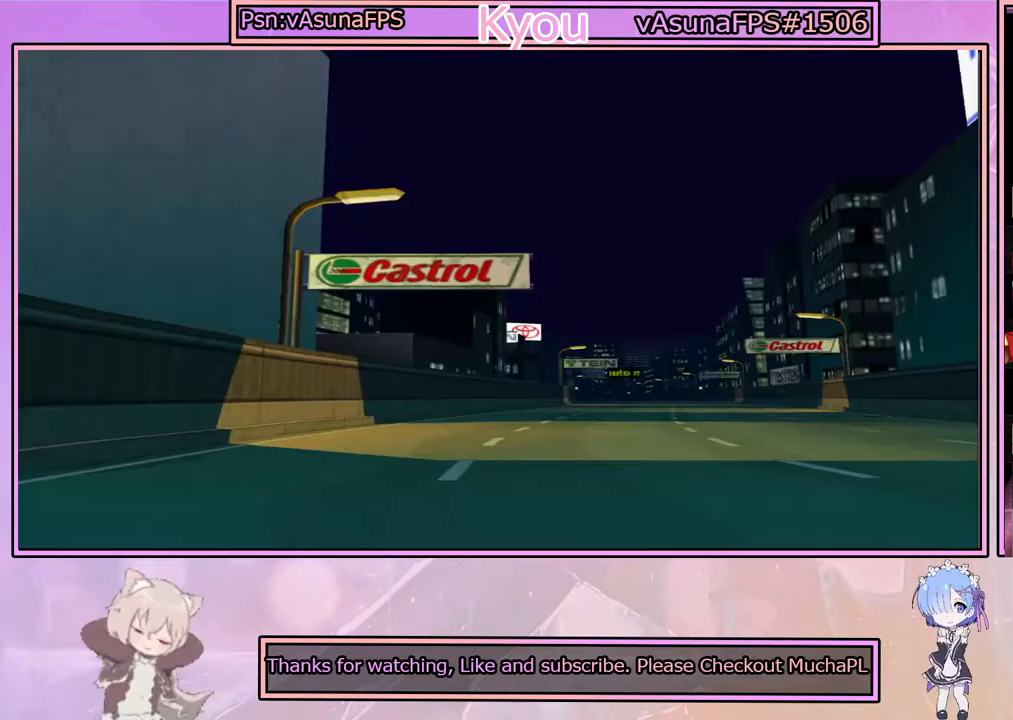
Gameplay with a controller (PlayStation layout); each line is a JSON object with the inputs held at the frame after it. "events" lists button and stick changes between this image and that frame as [ms after this image, input, new state], when the widget could be followed in between.
{"buttons": [], "left_stick": "center", "right_stick": "center", "events": []}
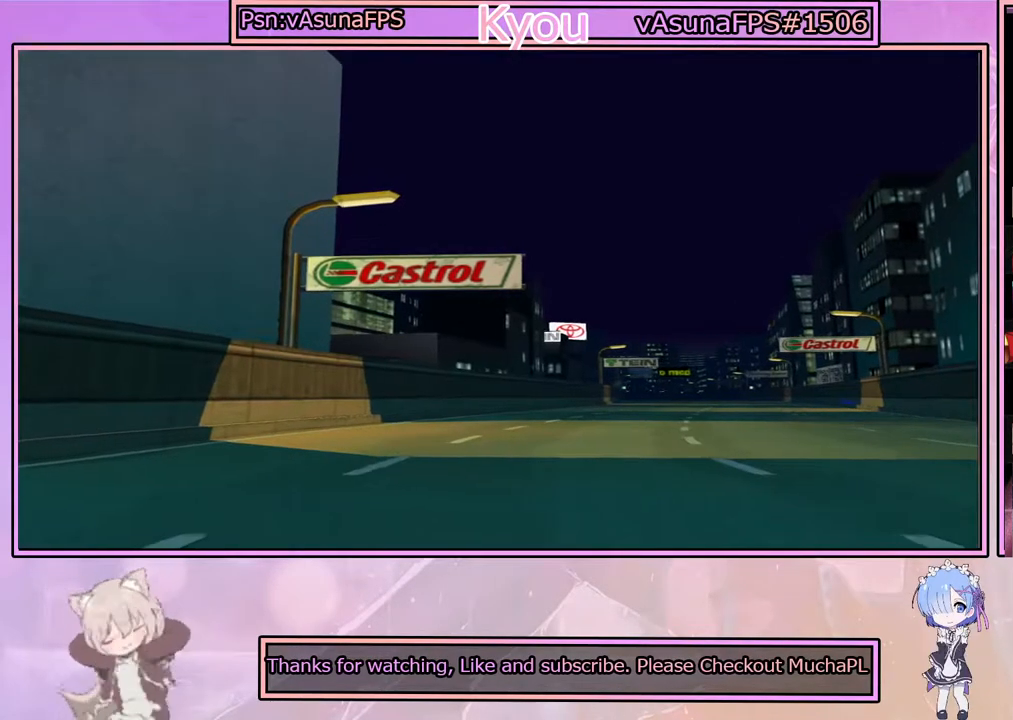
{"buttons": [], "left_stick": "center", "right_stick": "center", "events": [[217, "CROSS", "down"], [383, "CROSS", "up"]]}
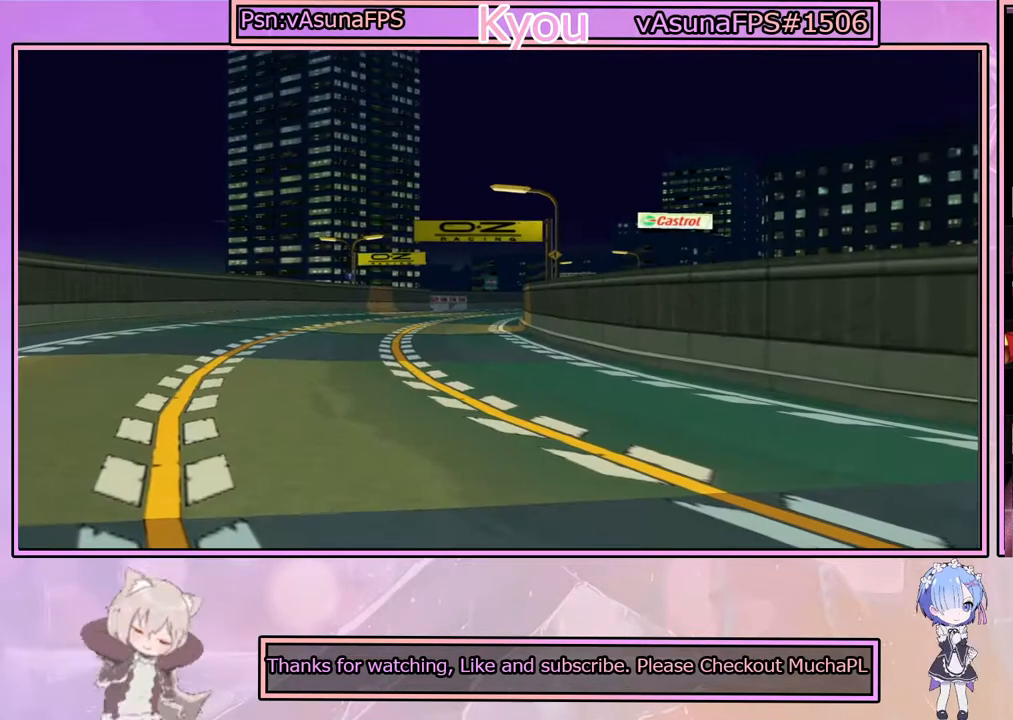
{"buttons": [], "left_stick": "center", "right_stick": "center", "events": [[200, "CROSS", "down"], [400, "CROSS", "up"]]}
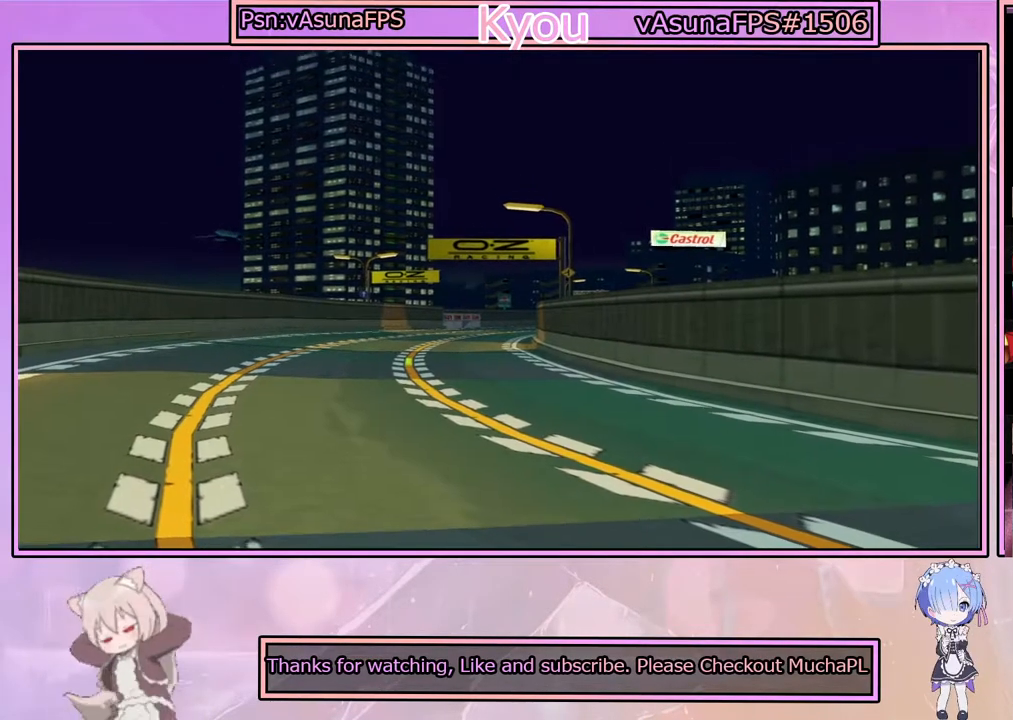
{"buttons": [], "left_stick": "center", "right_stick": "center", "events": [[217, "right_stick", "left"], [333, "START", "down"], [483, "START", "up"], [500, "right_stick", "center"]]}
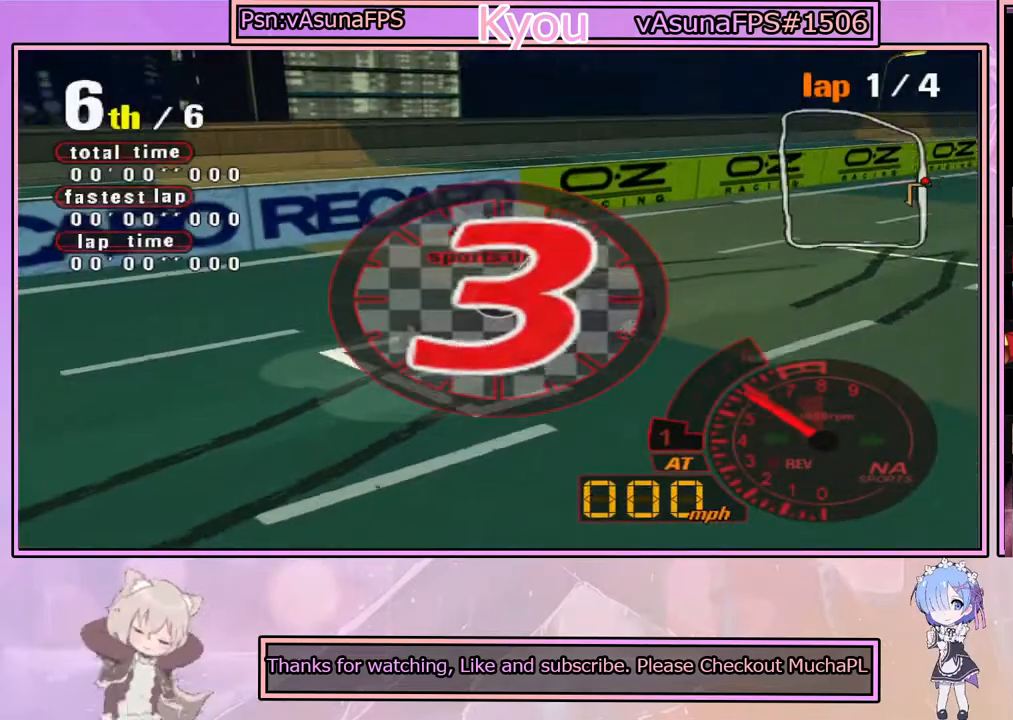
{"buttons": [], "left_stick": "center", "right_stick": "center", "events": []}
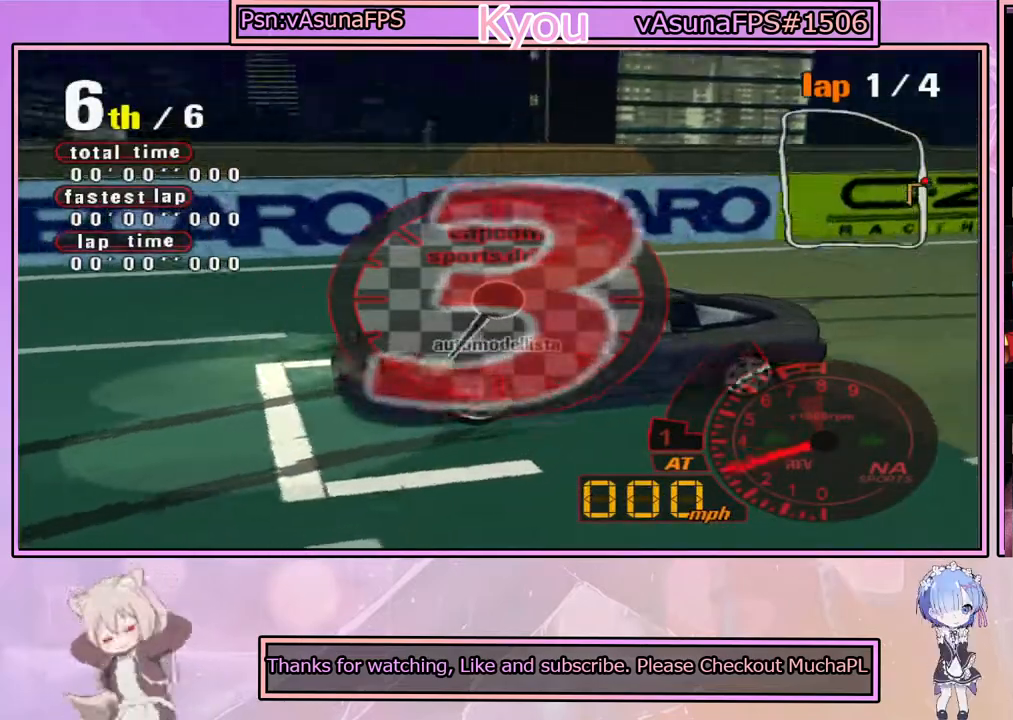
{"buttons": [], "left_stick": "center", "right_stick": "center", "events": []}
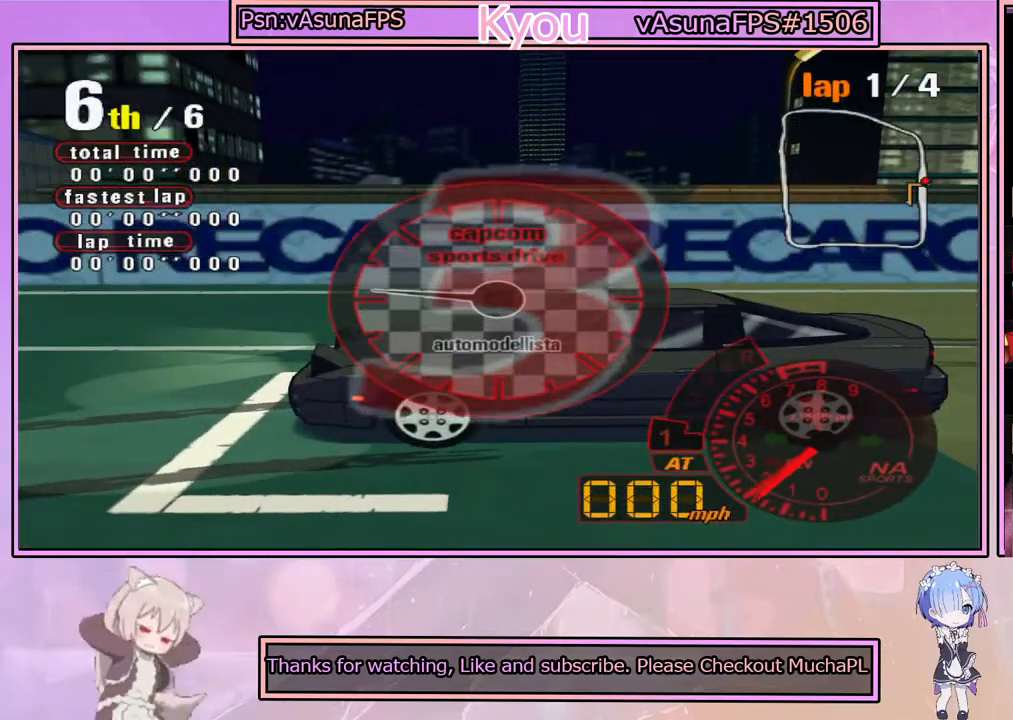
{"buttons": [], "left_stick": "center", "right_stick": "center", "events": []}
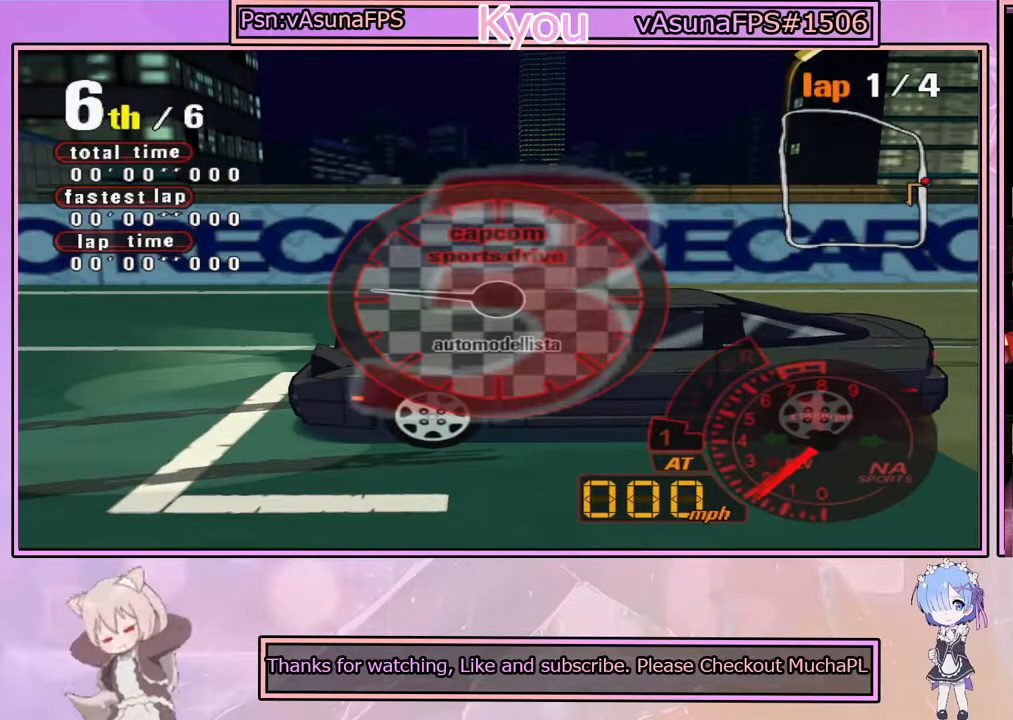
{"buttons": [], "left_stick": "center", "right_stick": "center", "events": []}
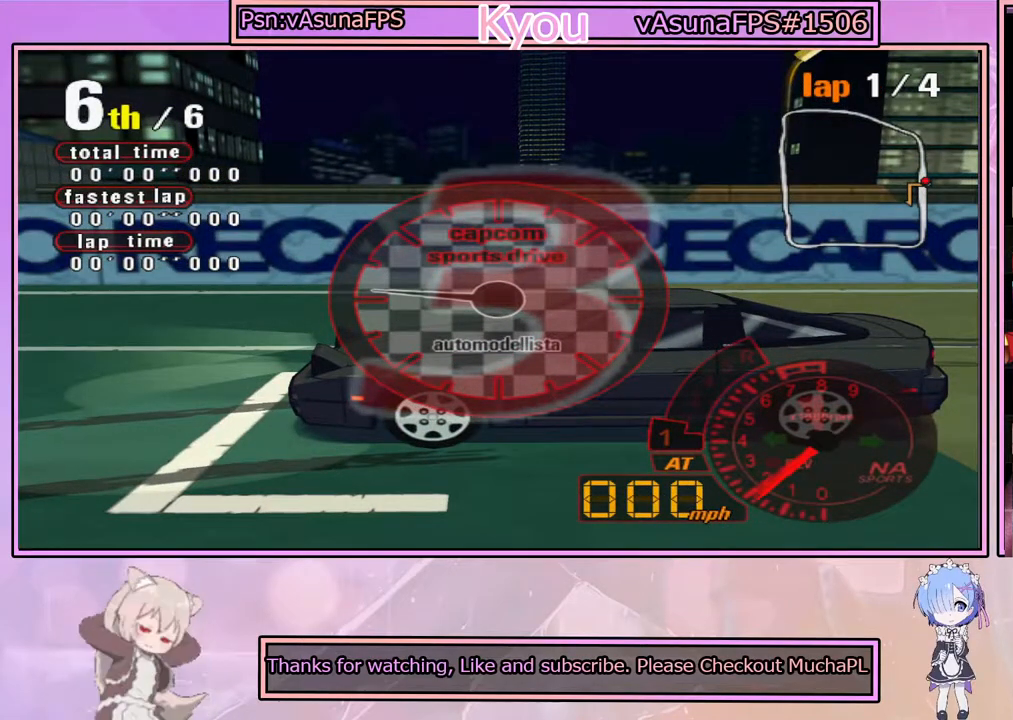
{"buttons": [], "left_stick": "center", "right_stick": "center", "events": []}
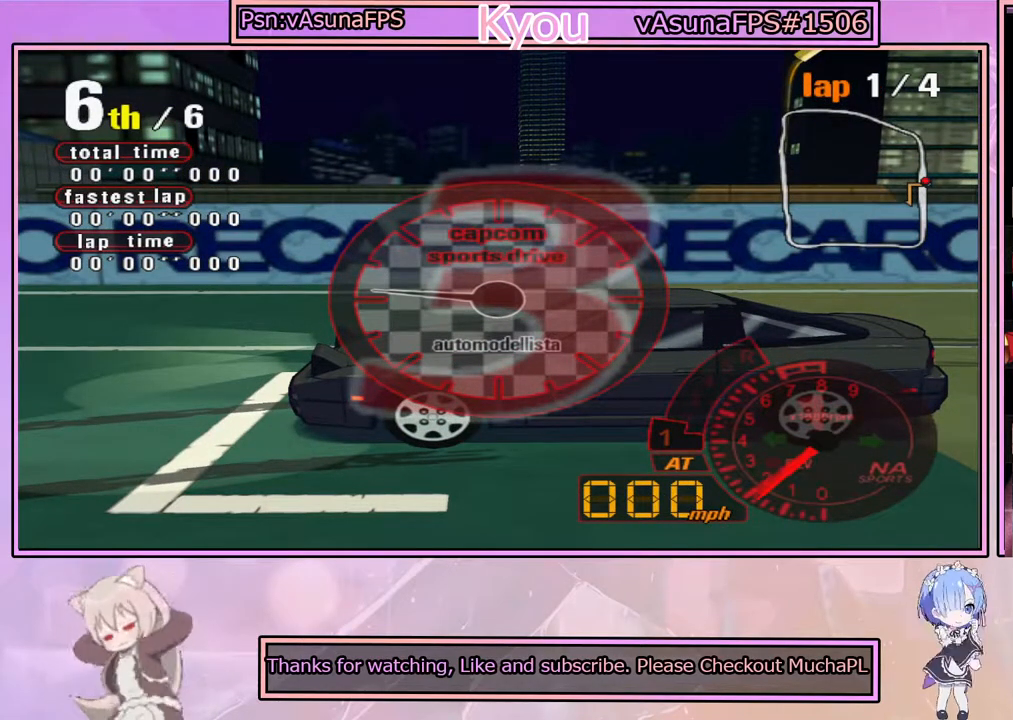
{"buttons": [], "left_stick": "center", "right_stick": "center", "events": []}
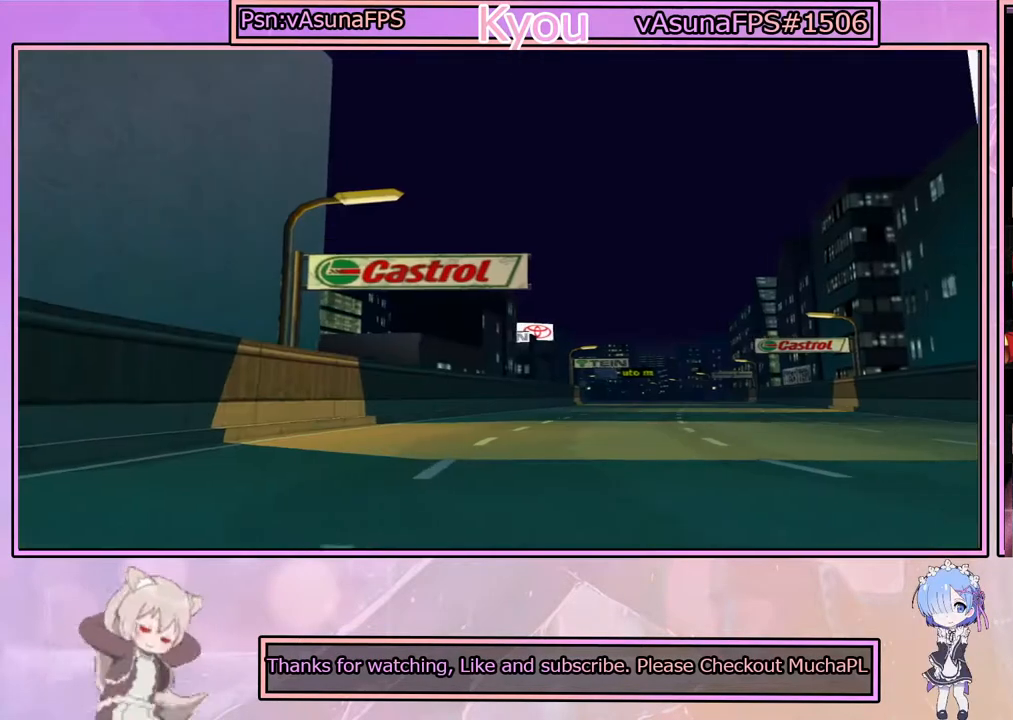
{"buttons": [], "left_stick": "center", "right_stick": "center", "events": []}
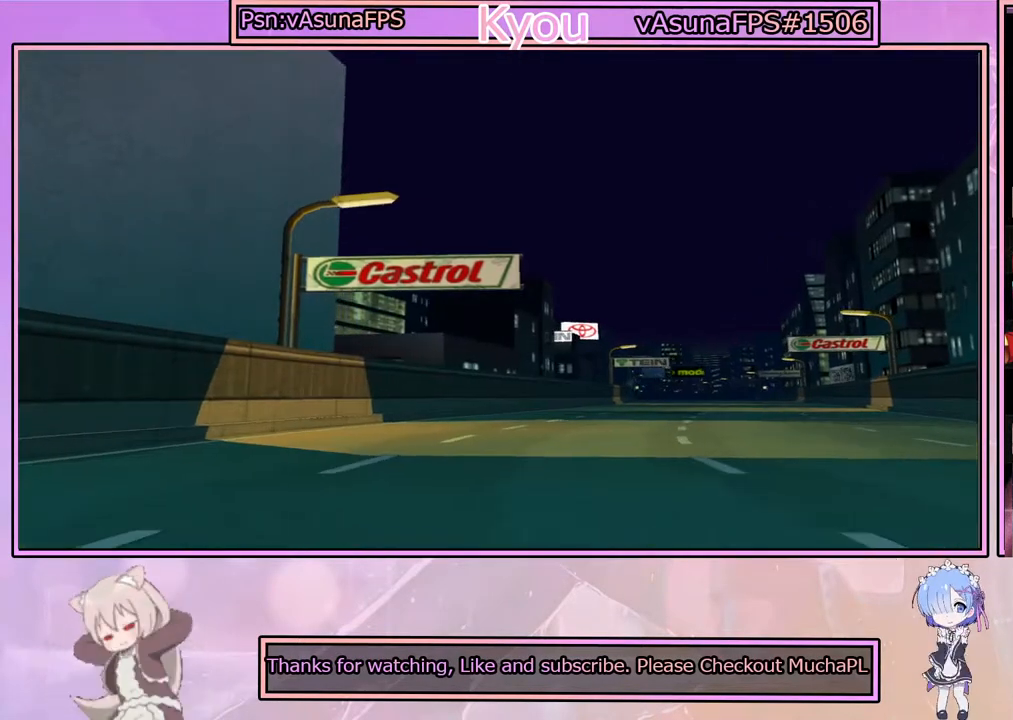
{"buttons": [], "left_stick": "center", "right_stick": "center", "events": [[167, "START", "down"], [383, "START", "up"]]}
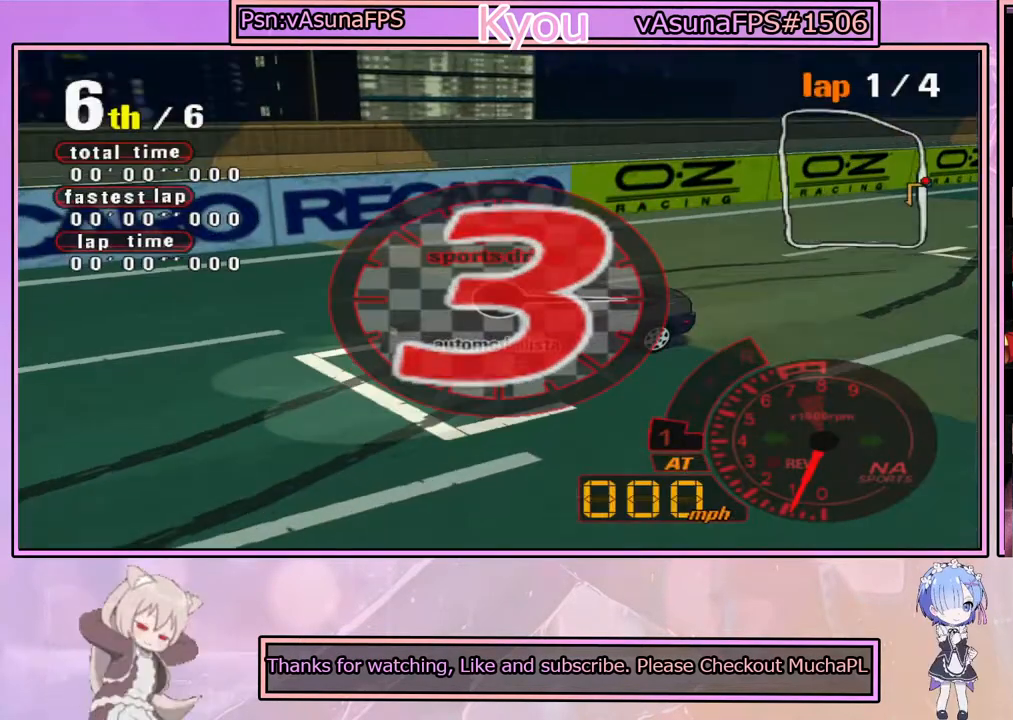
{"buttons": [], "left_stick": "center", "right_stick": "center", "events": []}
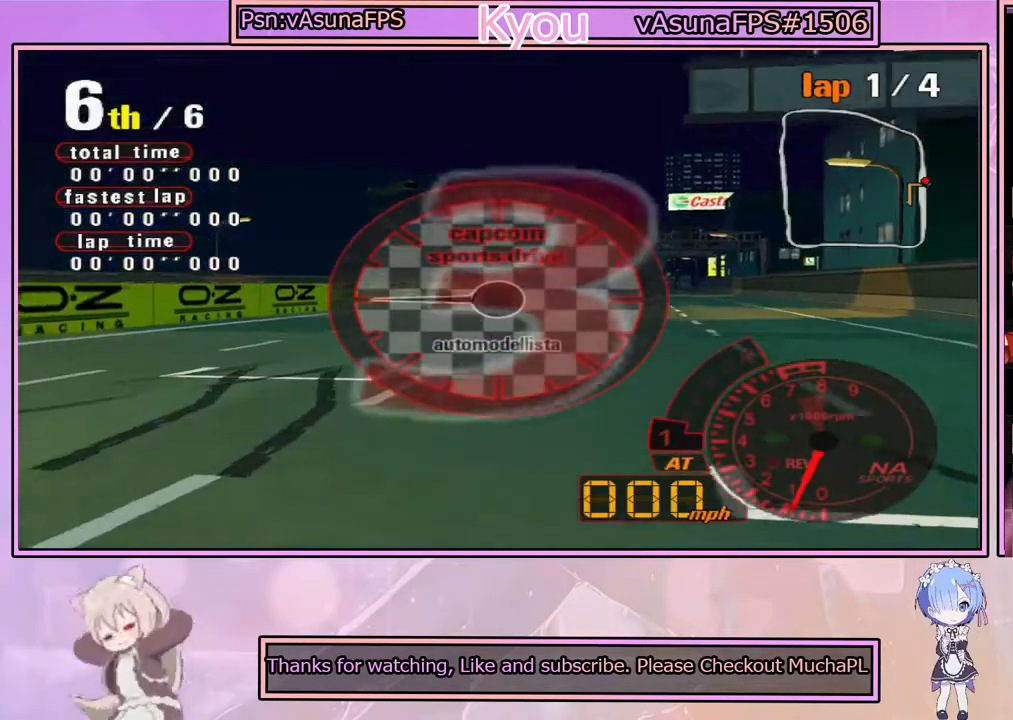
{"buttons": ["CROSS"], "left_stick": "center", "right_stick": "center", "events": [[100, "CROSS", "down"]]}
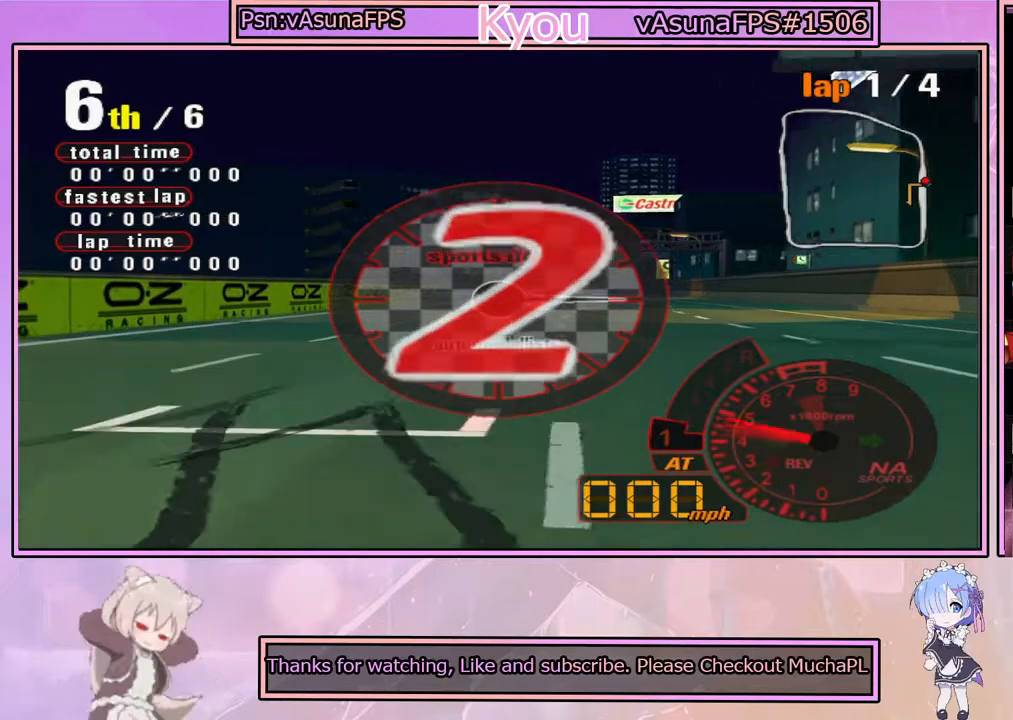
{"buttons": [], "left_stick": "center", "right_stick": "center", "events": [[217, "CROSS", "up"]]}
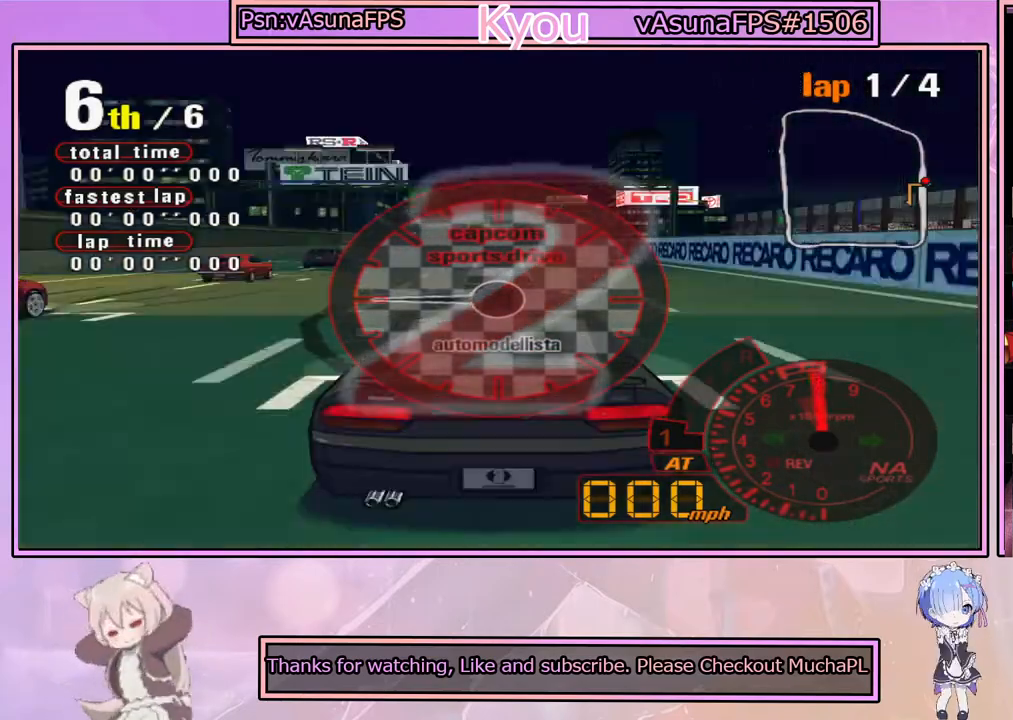
{"buttons": ["CROSS"], "left_stick": "center", "right_stick": "center", "events": [[333, "CROSS", "down"]]}
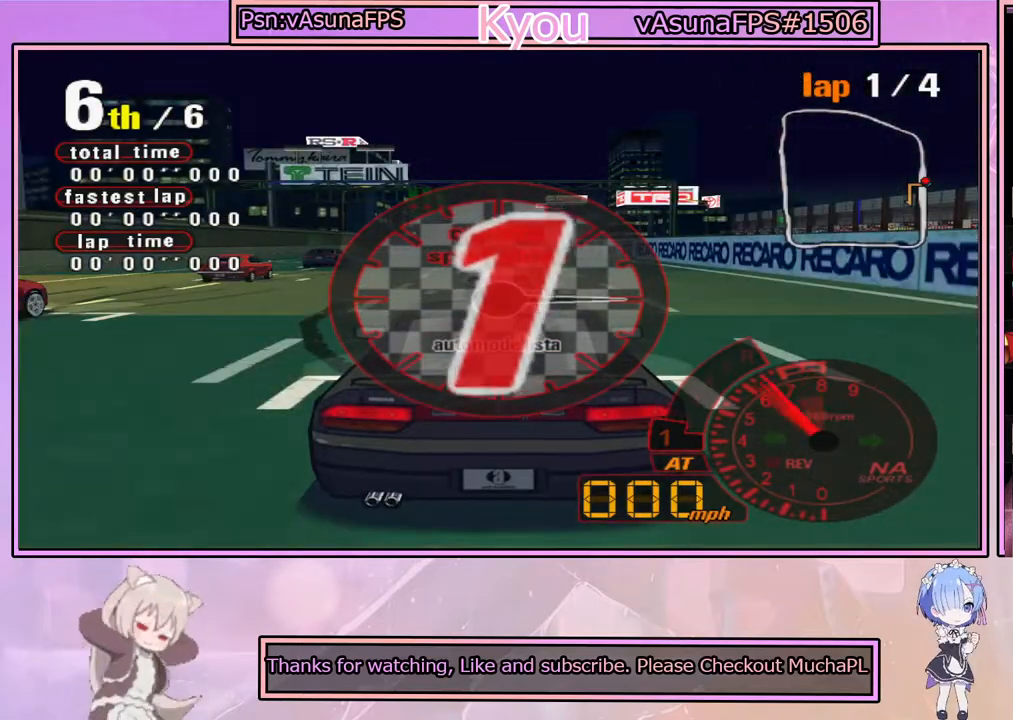
{"buttons": [], "left_stick": "center", "right_stick": "center", "events": [[167, "CROSS", "up"]]}
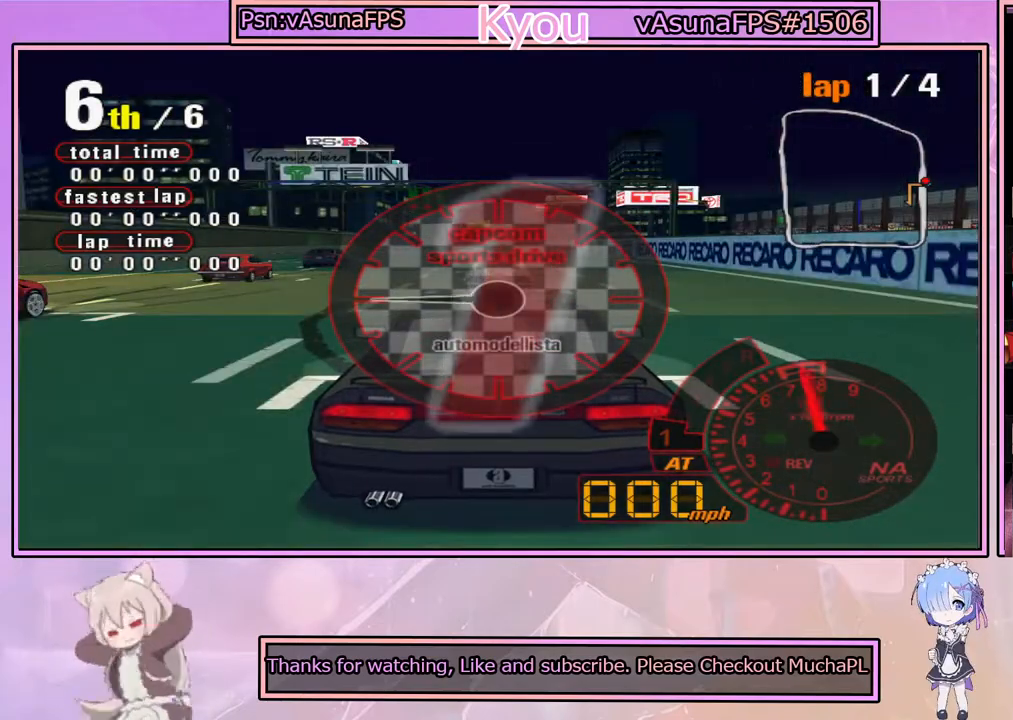
{"buttons": ["CROSS"], "left_stick": "center", "right_stick": "center", "events": [[267, "CROSS", "down"]]}
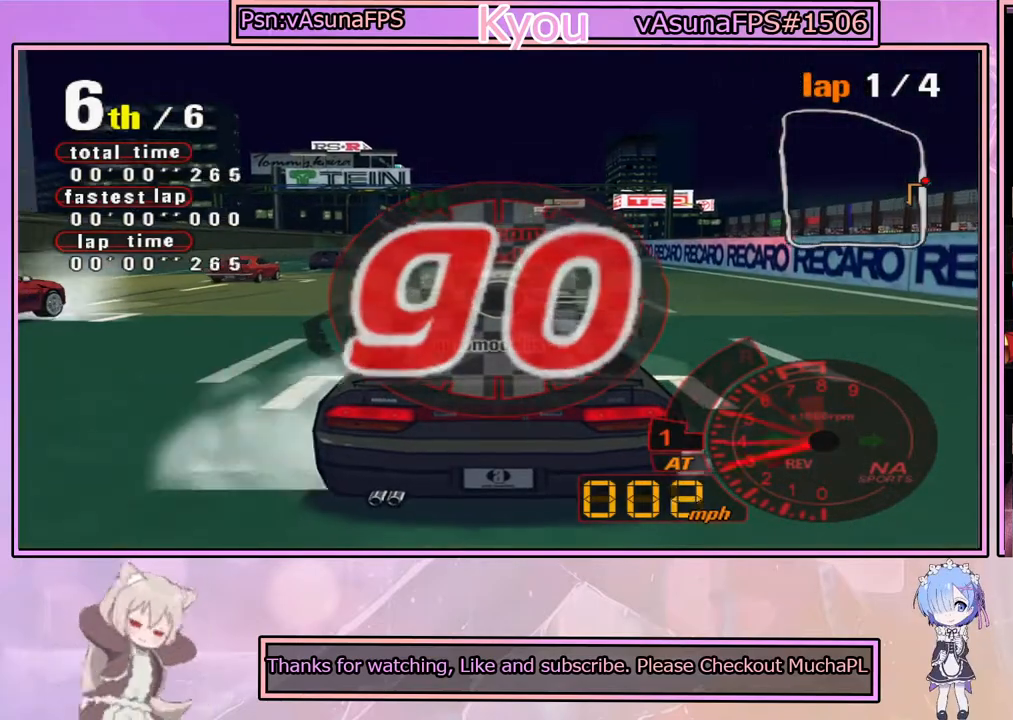
{"buttons": ["CROSS"], "left_stick": "center", "right_stick": "center", "events": []}
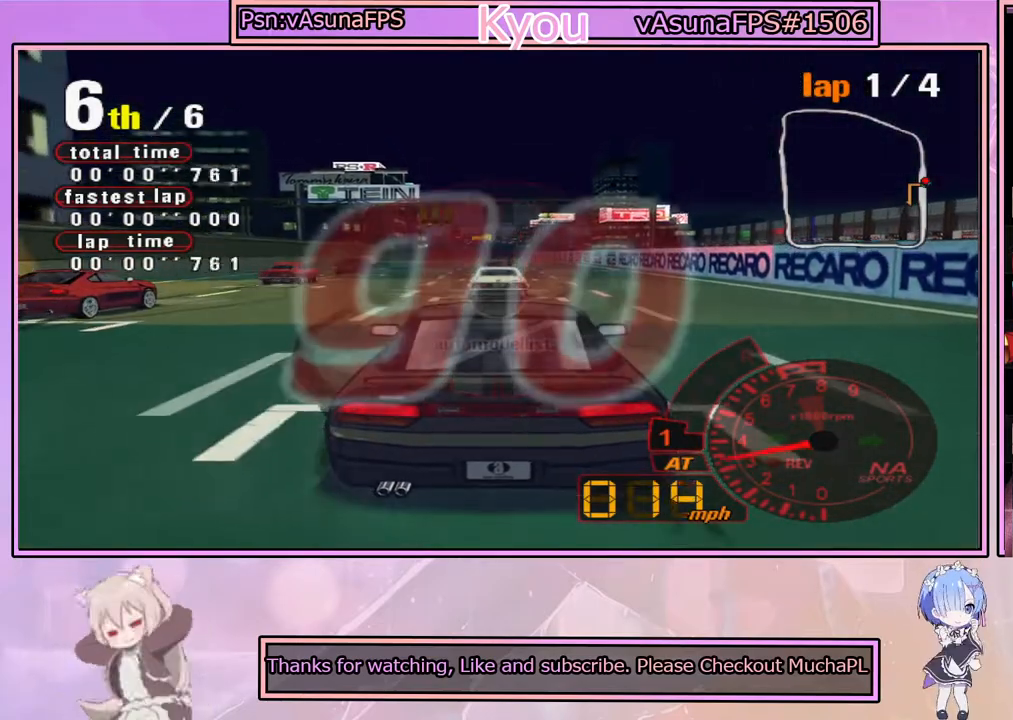
{"buttons": ["CROSS"], "left_stick": "center", "right_stick": "center", "events": []}
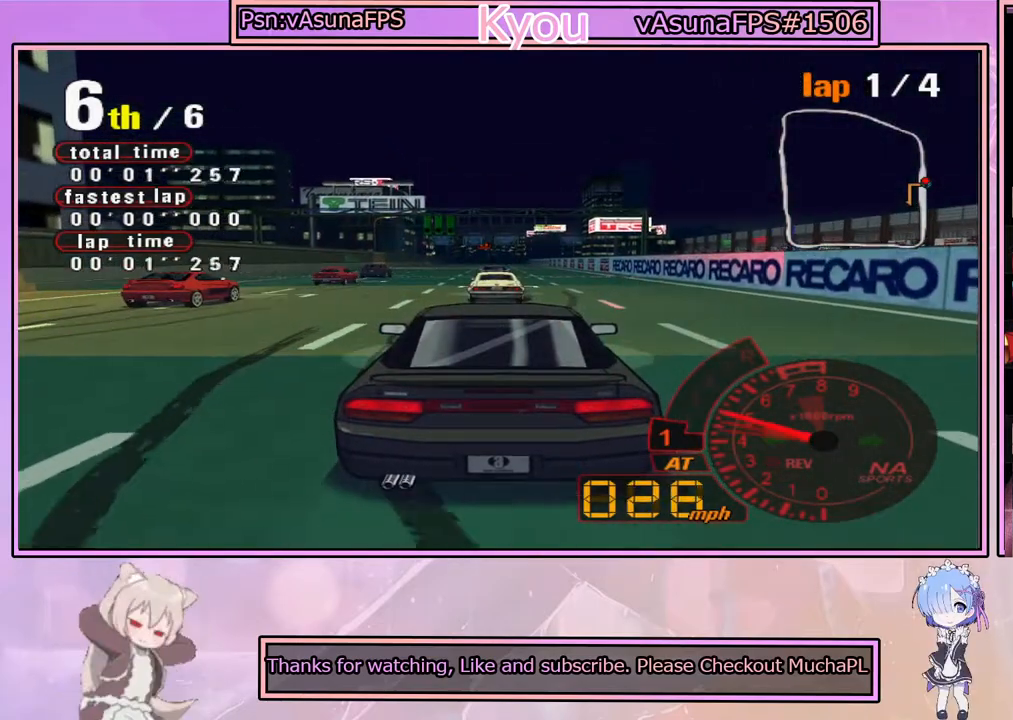
{"buttons": [], "left_stick": "center", "right_stick": "center", "events": [[350, "CROSS", "up"]]}
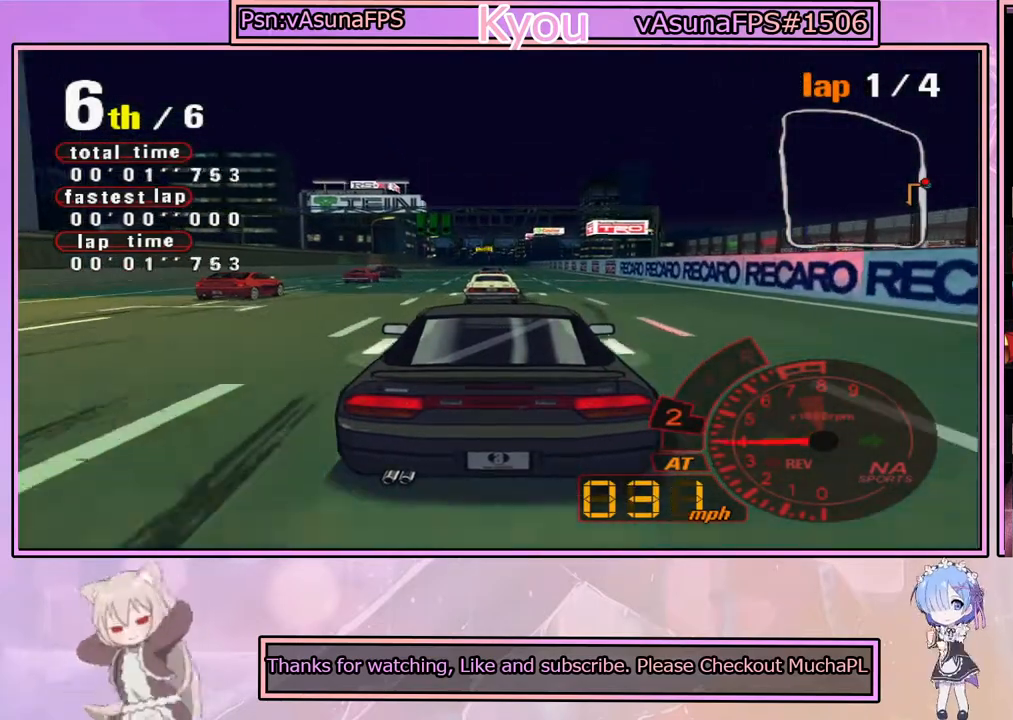
{"buttons": ["CROSS"], "left_stick": "center", "right_stick": "center", "events": [[50, "CROSS", "down"]]}
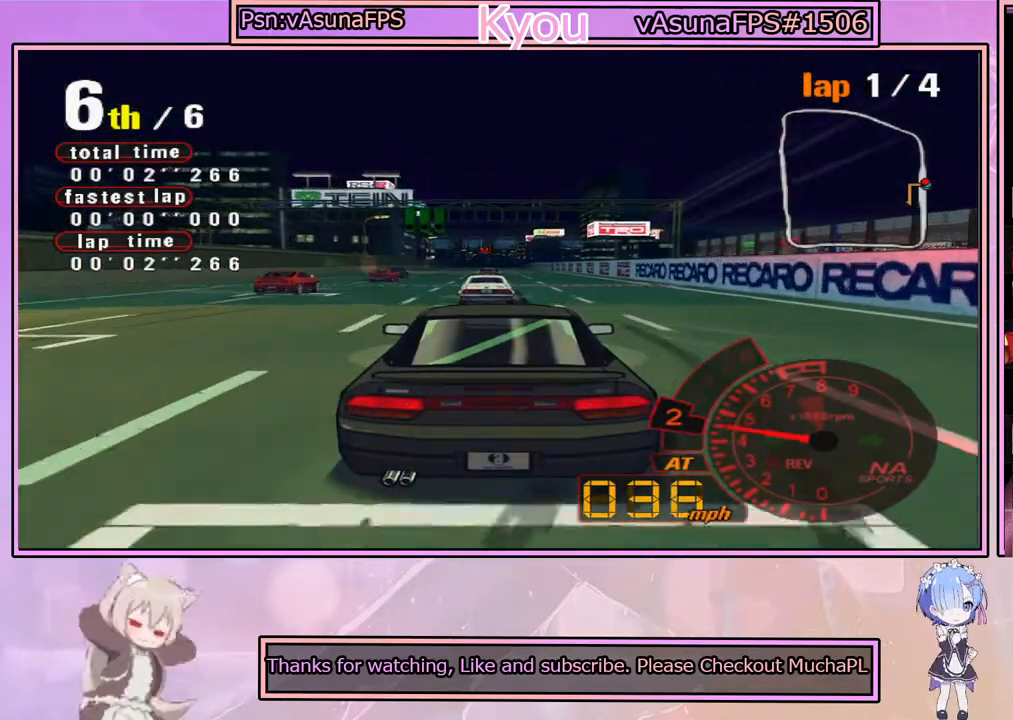
{"buttons": ["CROSS"], "left_stick": "center", "right_stick": "center", "events": []}
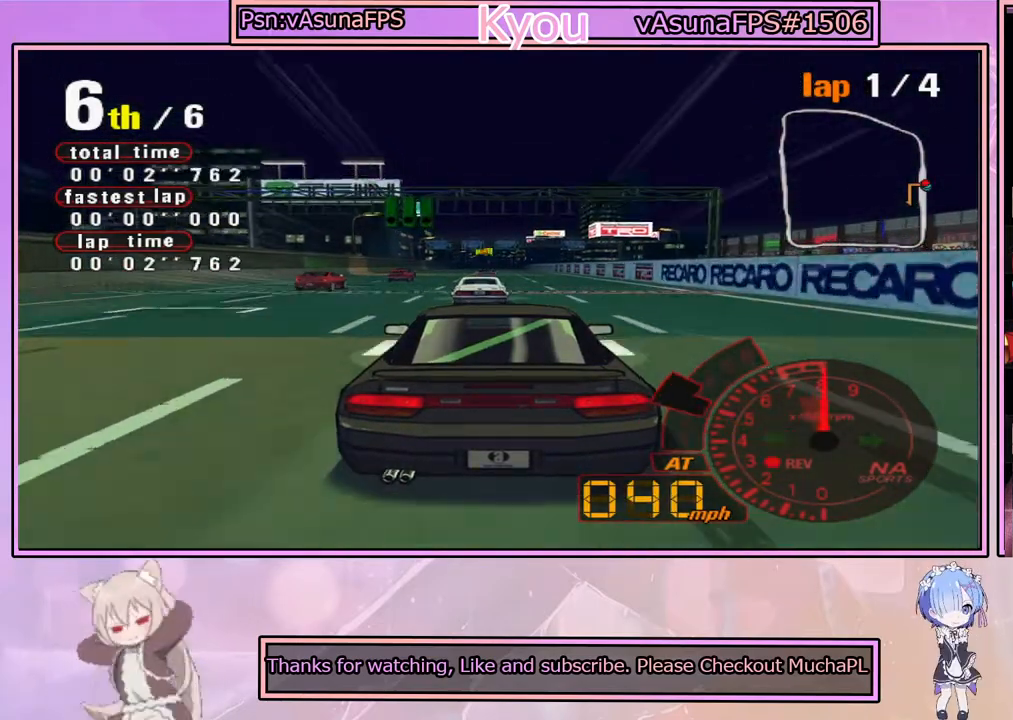
{"buttons": ["CROSS"], "left_stick": "center", "right_stick": "center", "events": []}
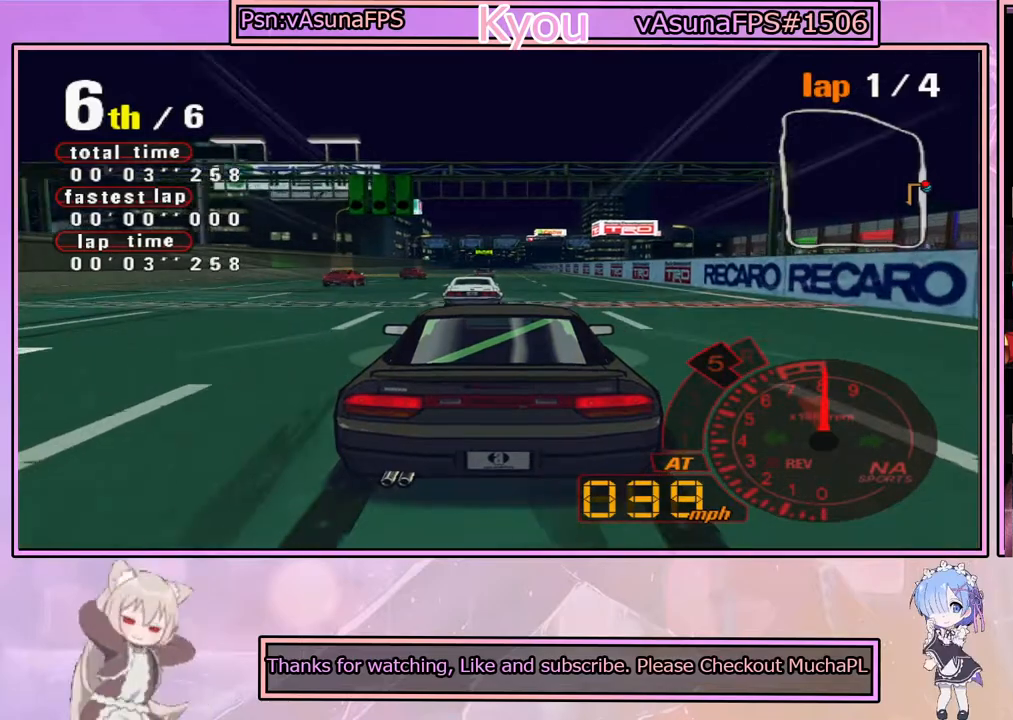
{"buttons": ["CROSS"], "left_stick": "center", "right_stick": "center", "events": [[333, "R2", "down"], [433, "R2", "up"]]}
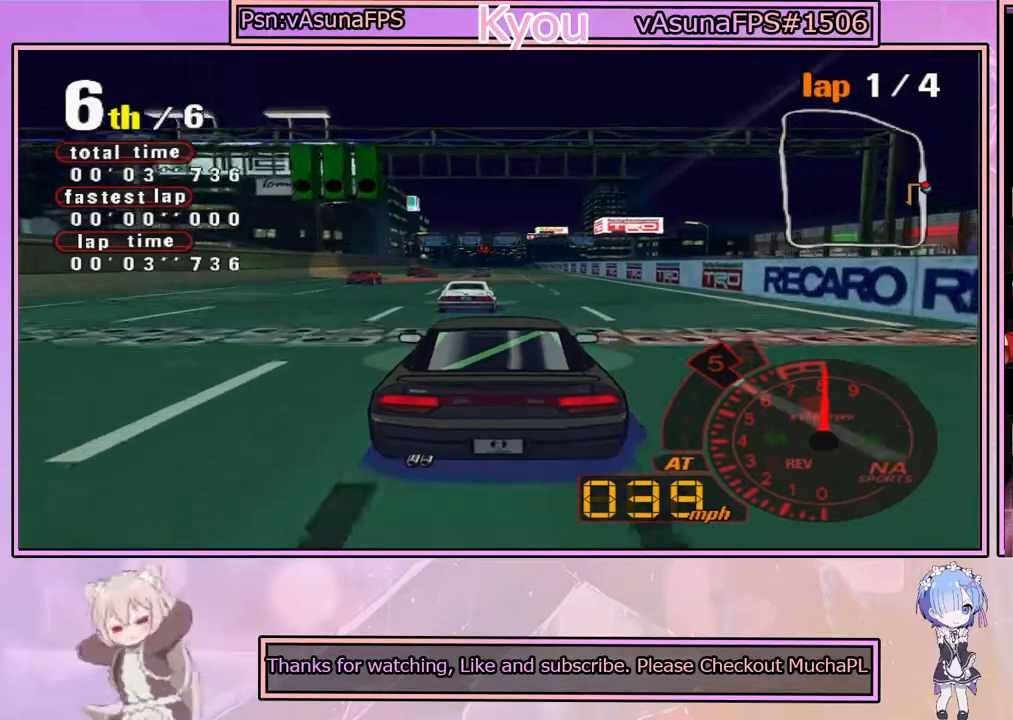
{"buttons": ["CROSS"], "left_stick": "center", "right_stick": "center", "events": []}
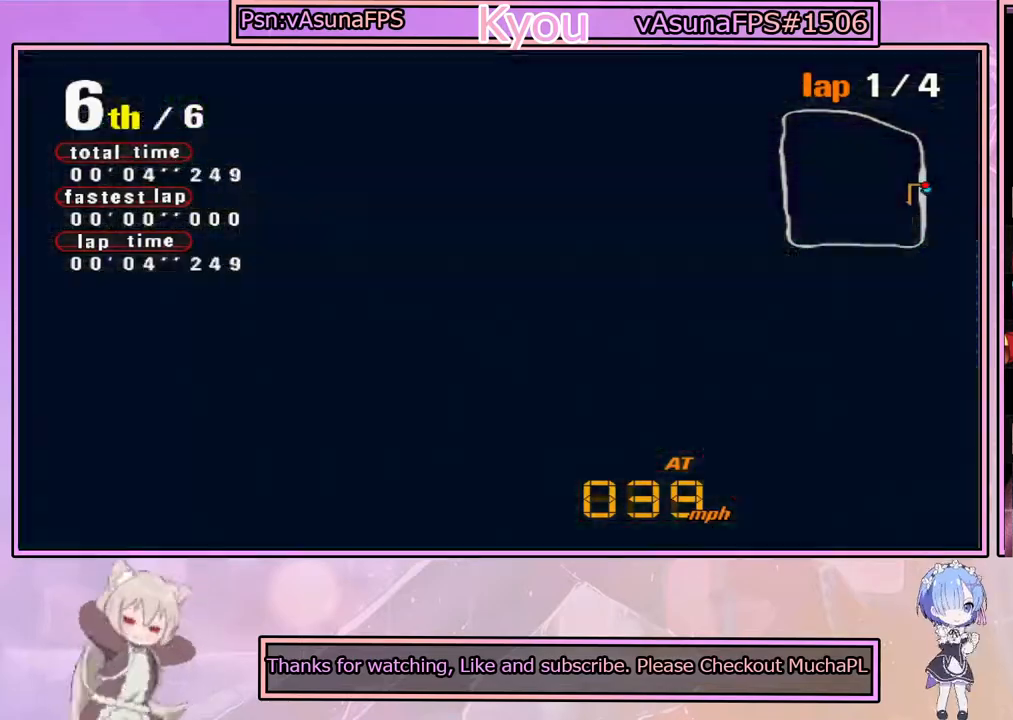
{"buttons": ["CROSS"], "left_stick": "center", "right_stick": "center", "events": []}
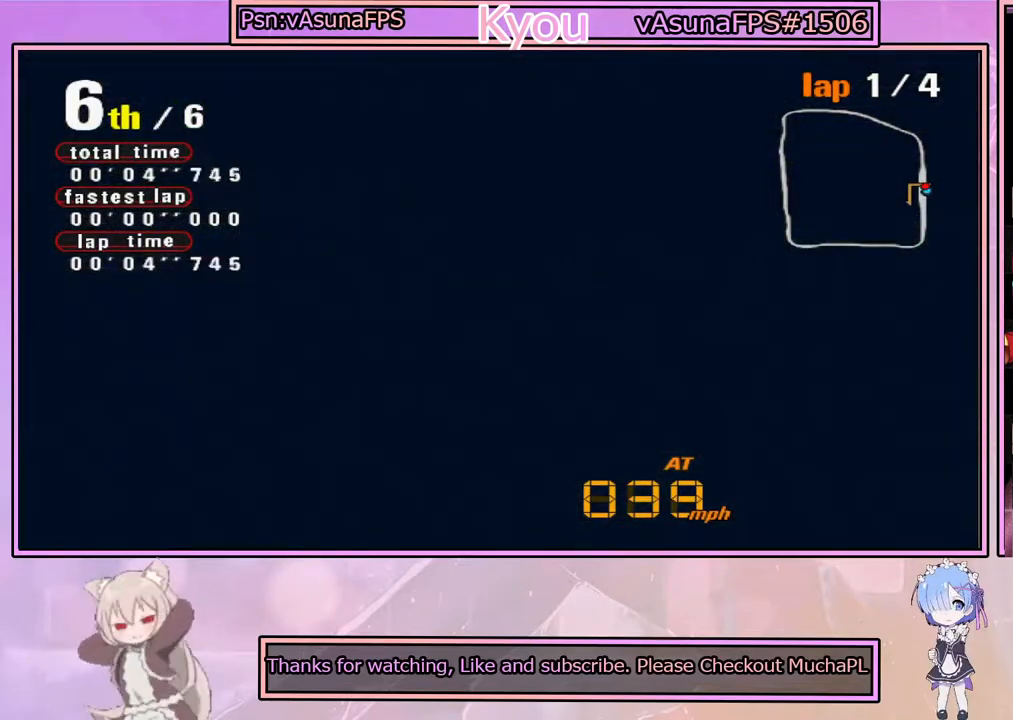
{"buttons": ["CROSS"], "left_stick": "left", "right_stick": "center", "events": [[400, "left_stick", "left"]]}